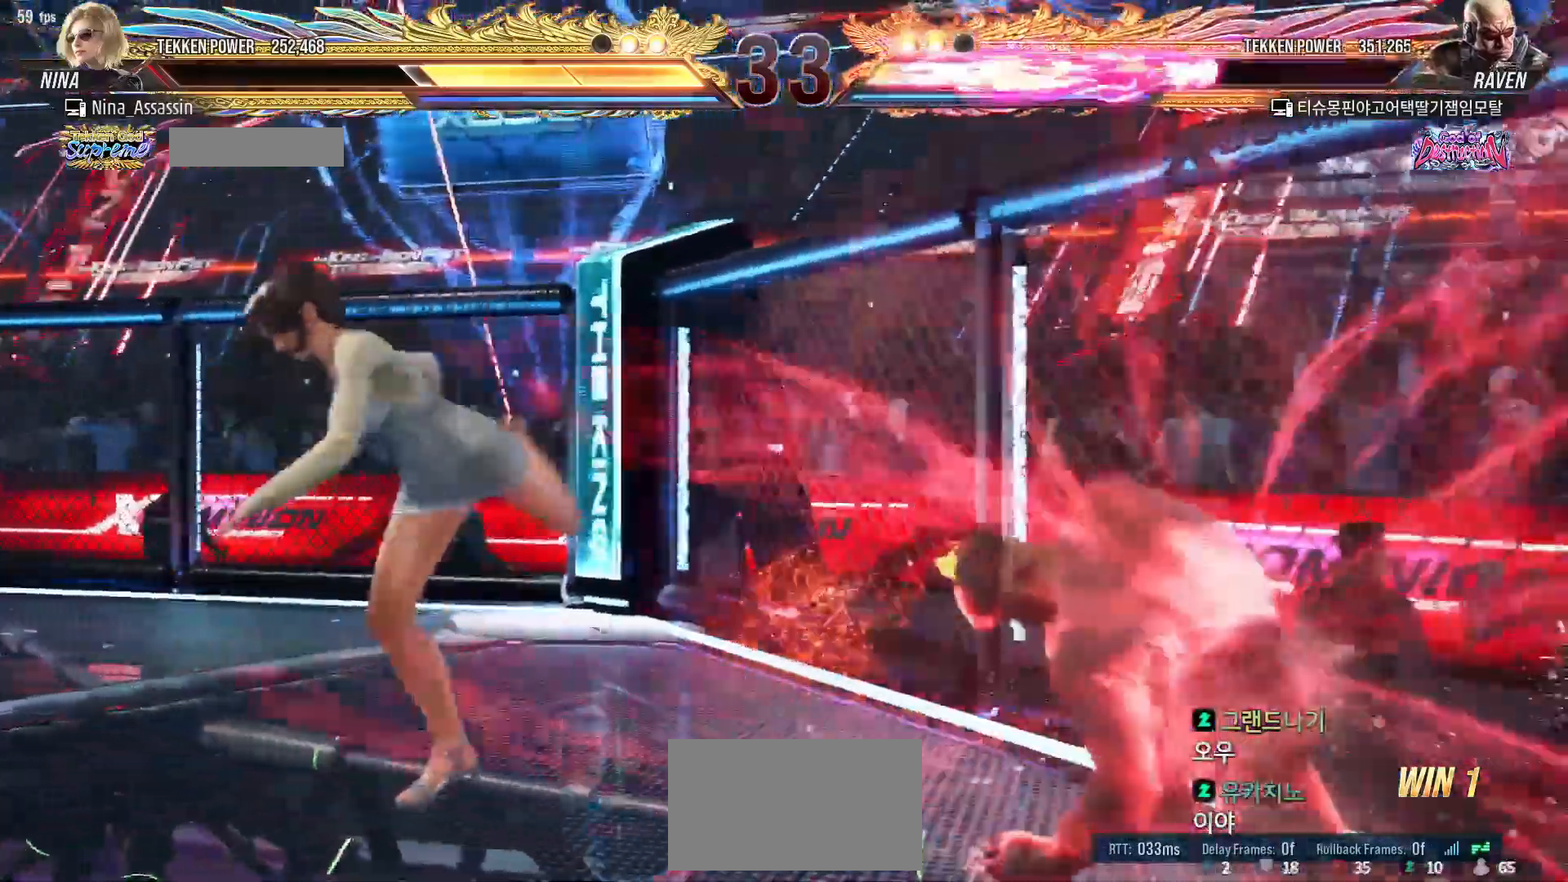
Gameplay with a controller (arcade stick); each line is a JSON object with the inputs held at the frame after it (dt_ms = milliseconds from this image to that frame). "events" lists button and stick changes between this image and that frame as [ms after this image, input, new state], when the widget could be followed in between. Not read: L3 R3.
{"dt_ms": 500, "buttons": [], "left_stick": "center", "events": [[100, "L1", "down"], [100, "R2", "down"], [150, "L1", "up"], [150, "R2", "up"], [217, "L1", "down"], [217, "R2", "down"], [267, "L1", "up"], [267, "R2", "up"], [300, "L1", "down"], [300, "R2", "down"], [350, "L1", "up"], [350, "R2", "up"], [383, "L1", "down"], [383, "R2", "down"], [400, "L1", "up"], [400, "R2", "up"]]}
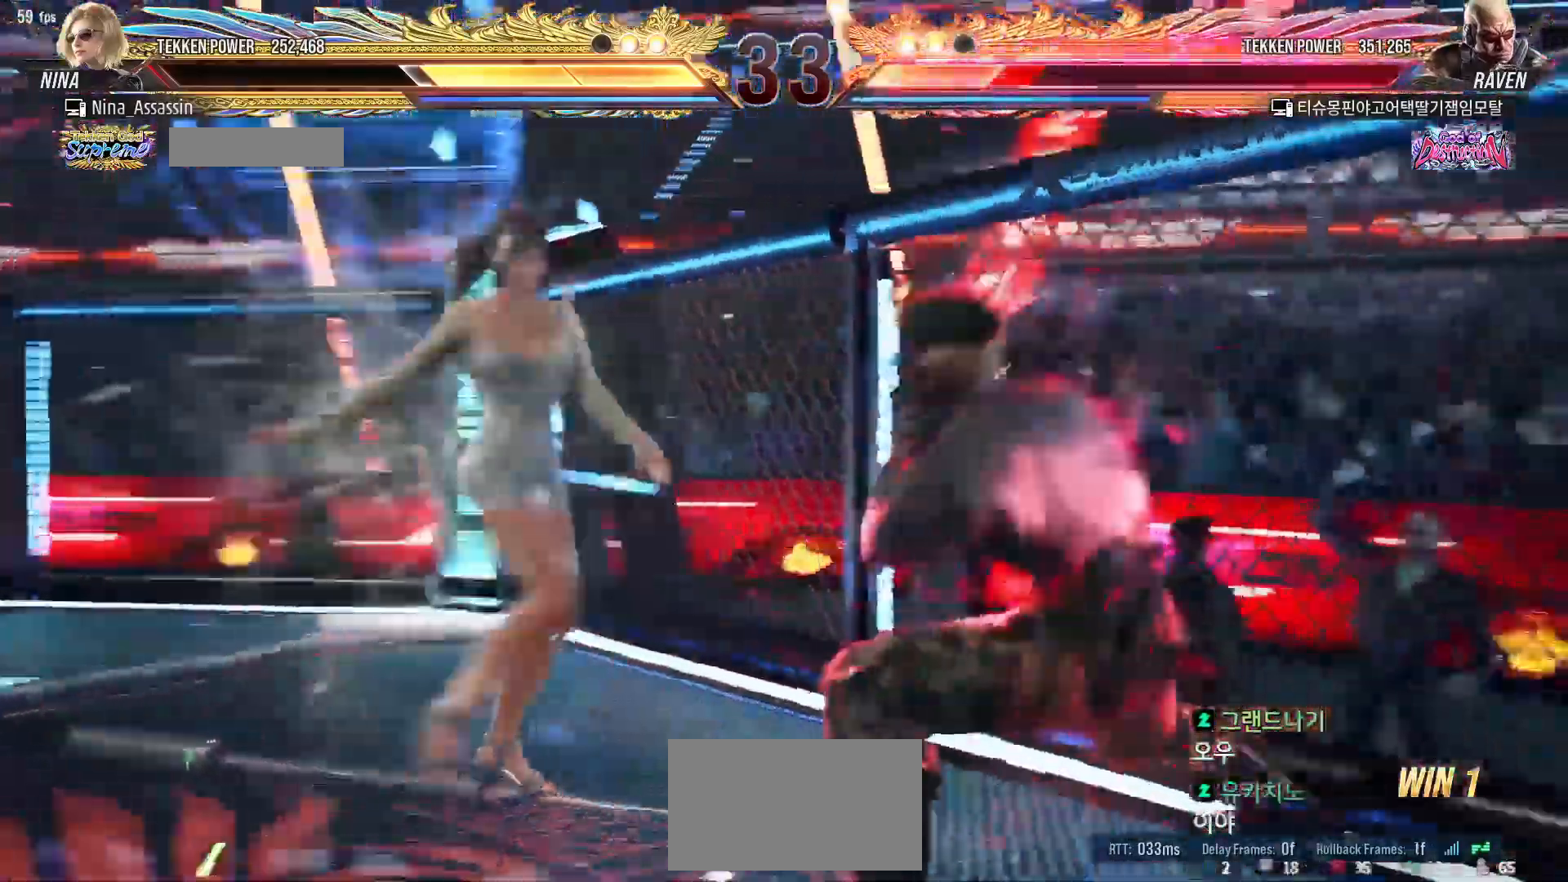
{"dt_ms": 500, "buttons": [], "left_stick": "center"}
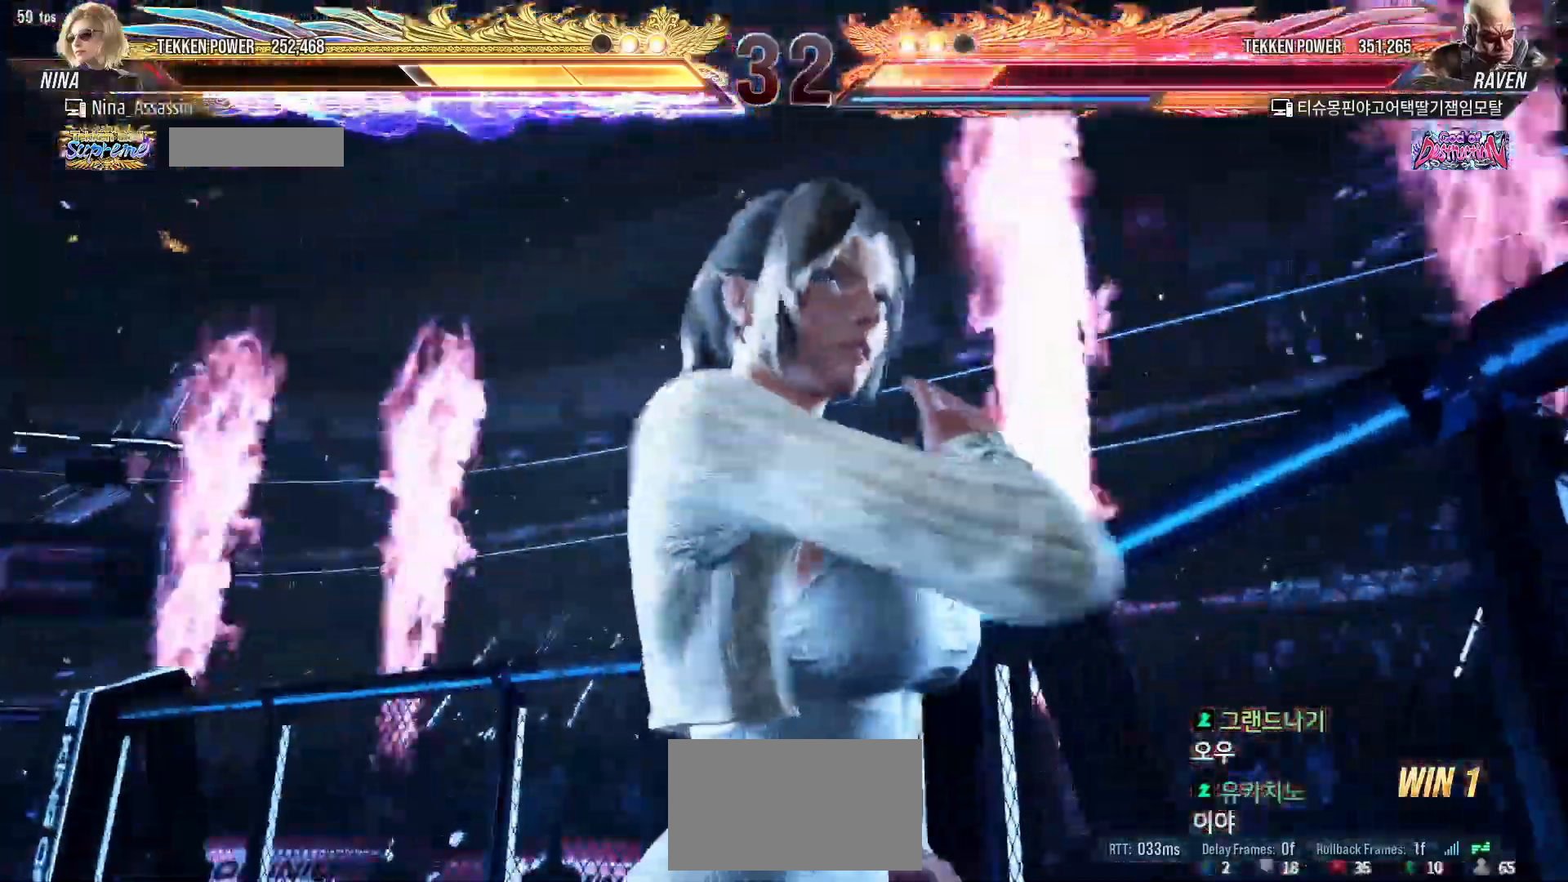
{"dt_ms": 1000, "buttons": [], "left_stick": "center"}
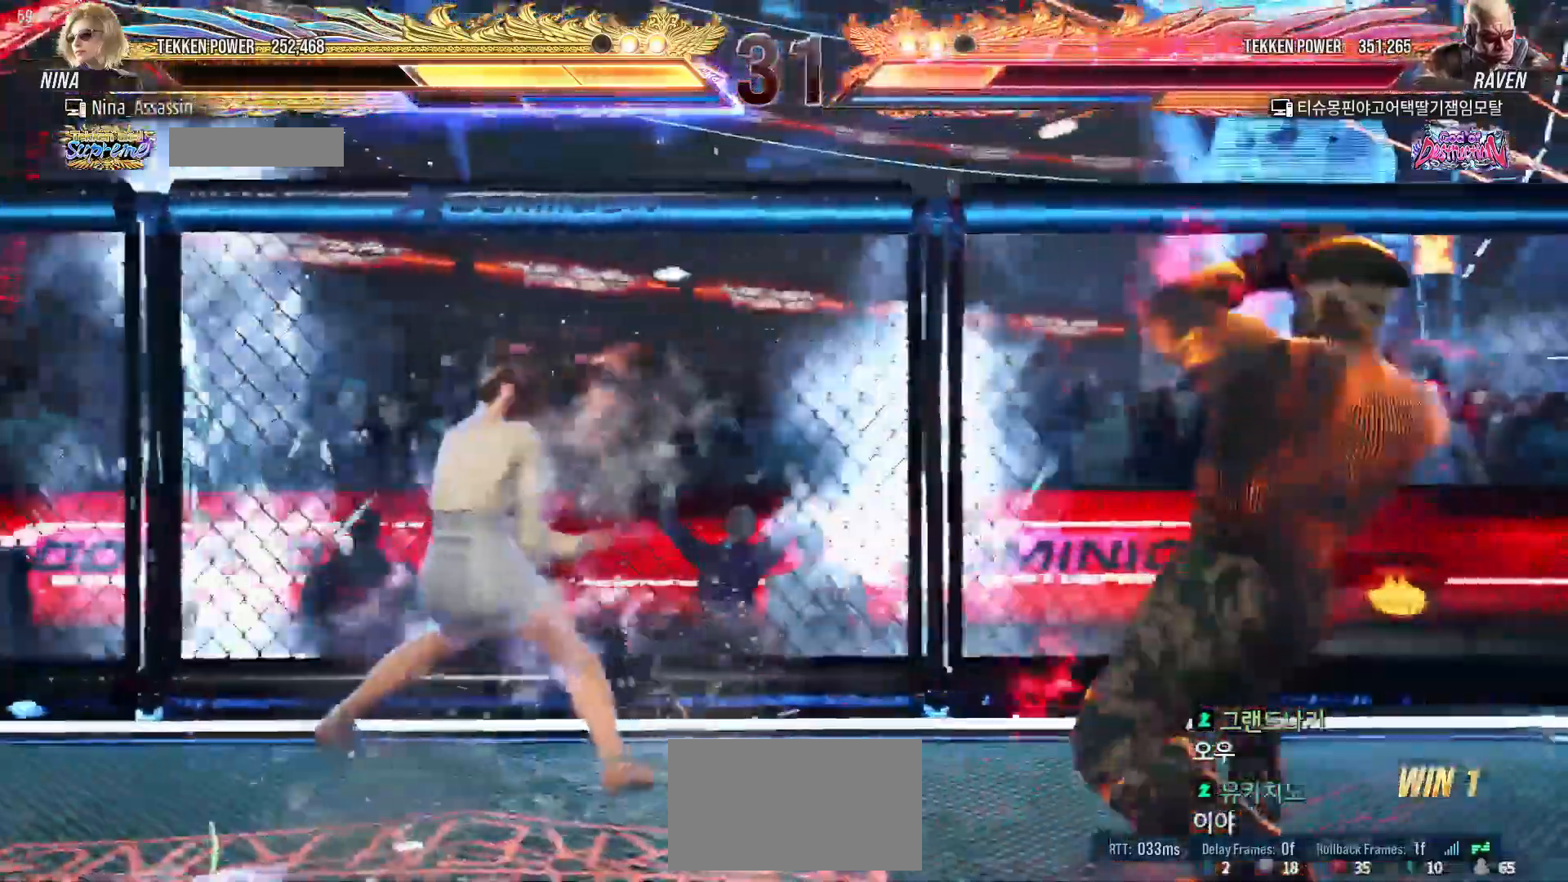
{"dt_ms": 500, "buttons": [], "left_stick": "left", "events": [[200, "left_stick", "down"], [267, "left_stick", "center"], [467, "left_stick", "left"]]}
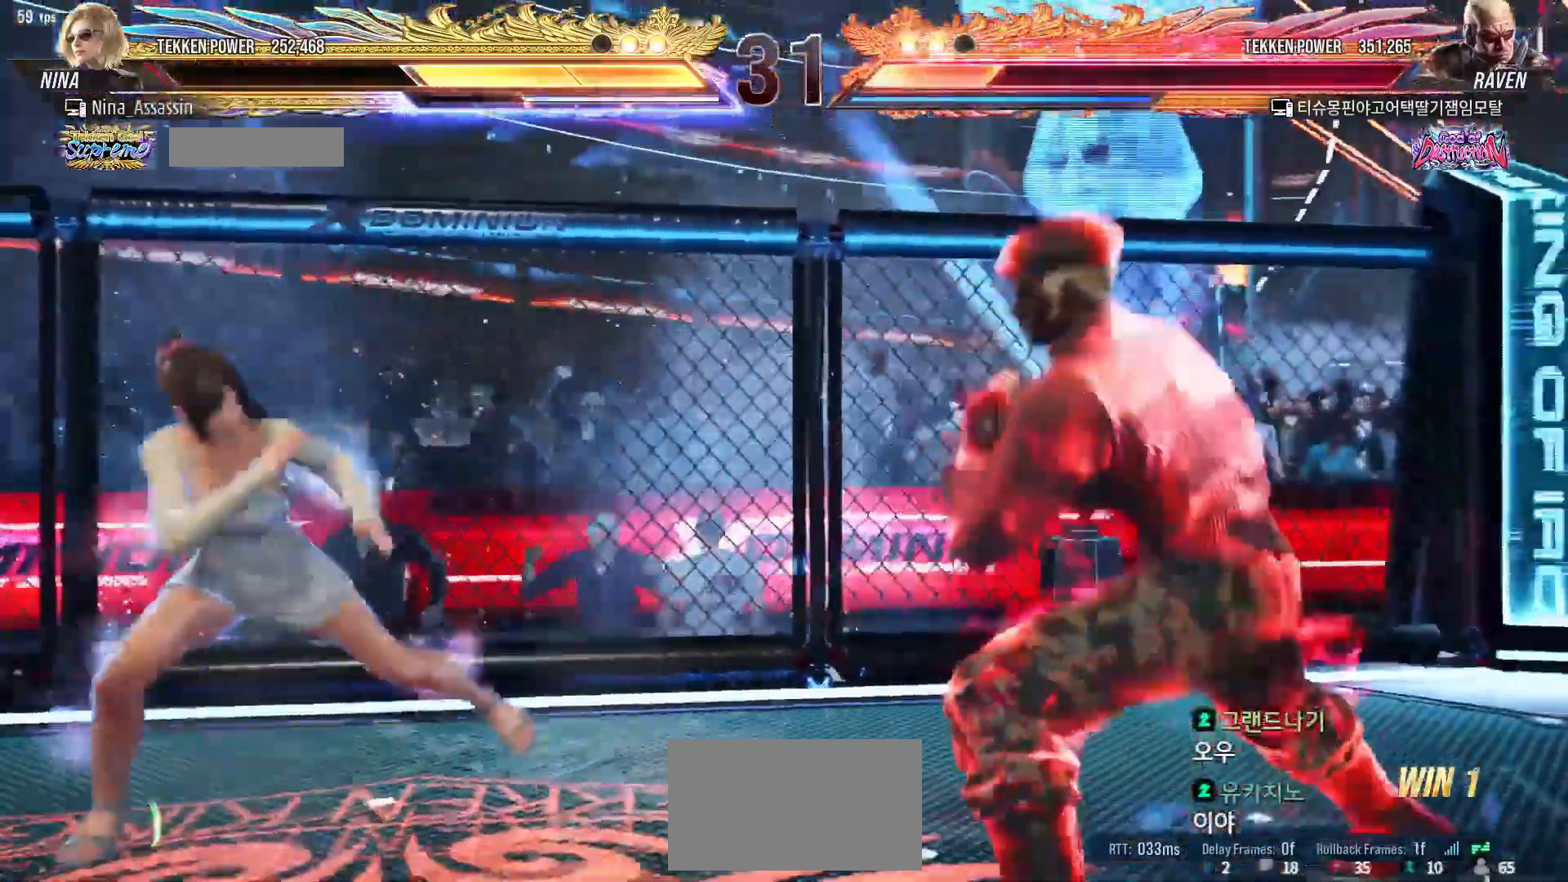
{"dt_ms": 500, "buttons": [], "left_stick": "center"}
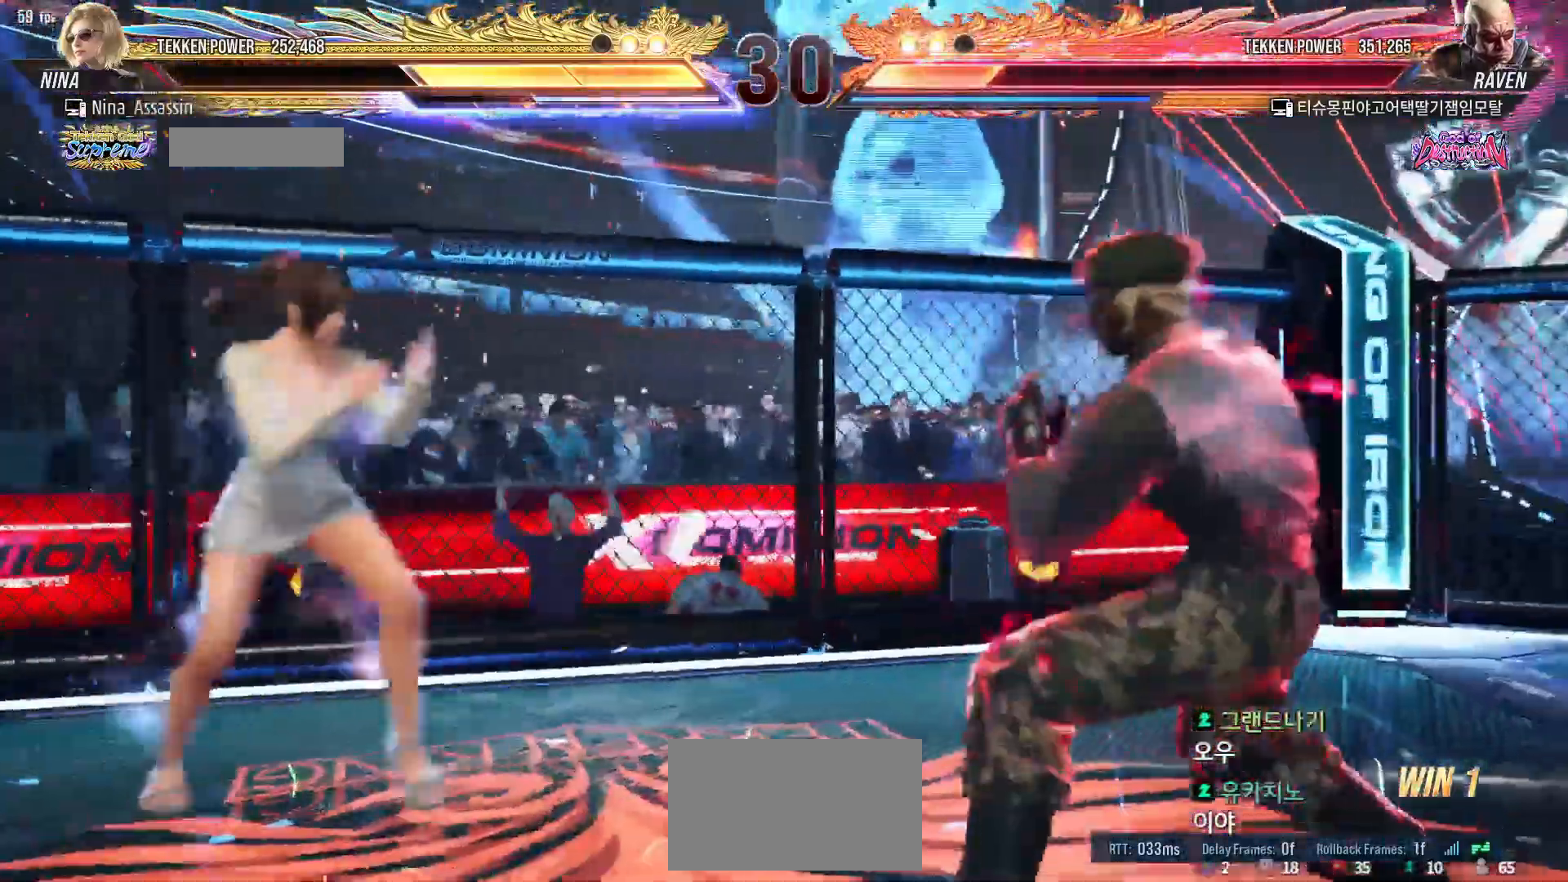
{"dt_ms": 1000, "buttons": [], "left_stick": "center"}
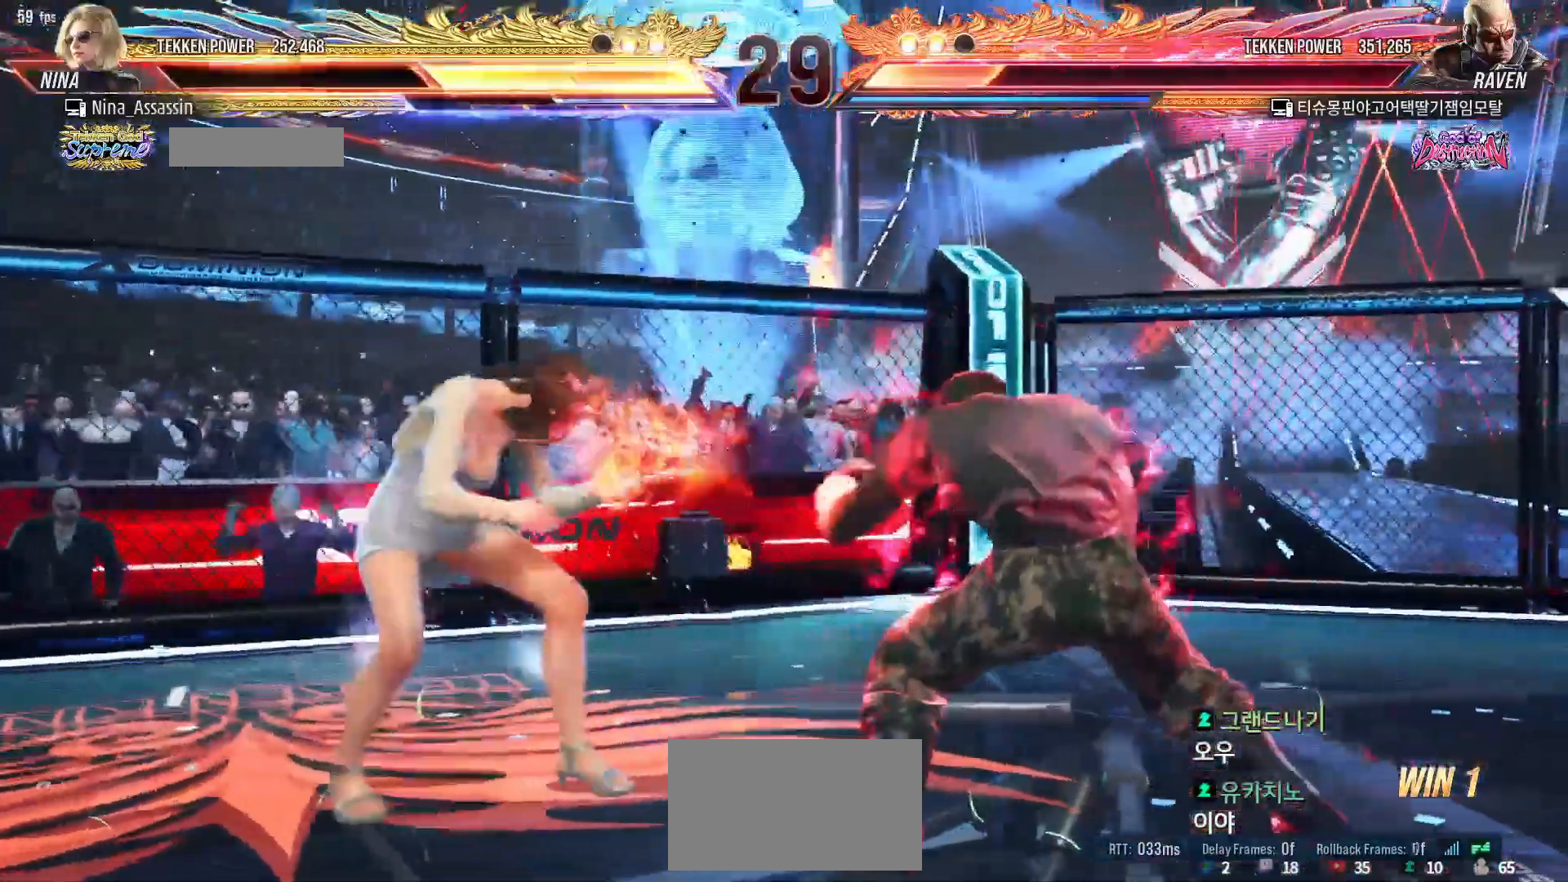
{"dt_ms": 500, "buttons": [], "left_stick": "right", "events": [[83, "left_stick", "left"], [233, "left_stick", "center"], [300, "SQUARE", "down"], [300, "TRIANGLE", "down"], [300, "left_stick", "right"], [350, "SQUARE", "up"], [350, "TRIANGLE", "up"]]}
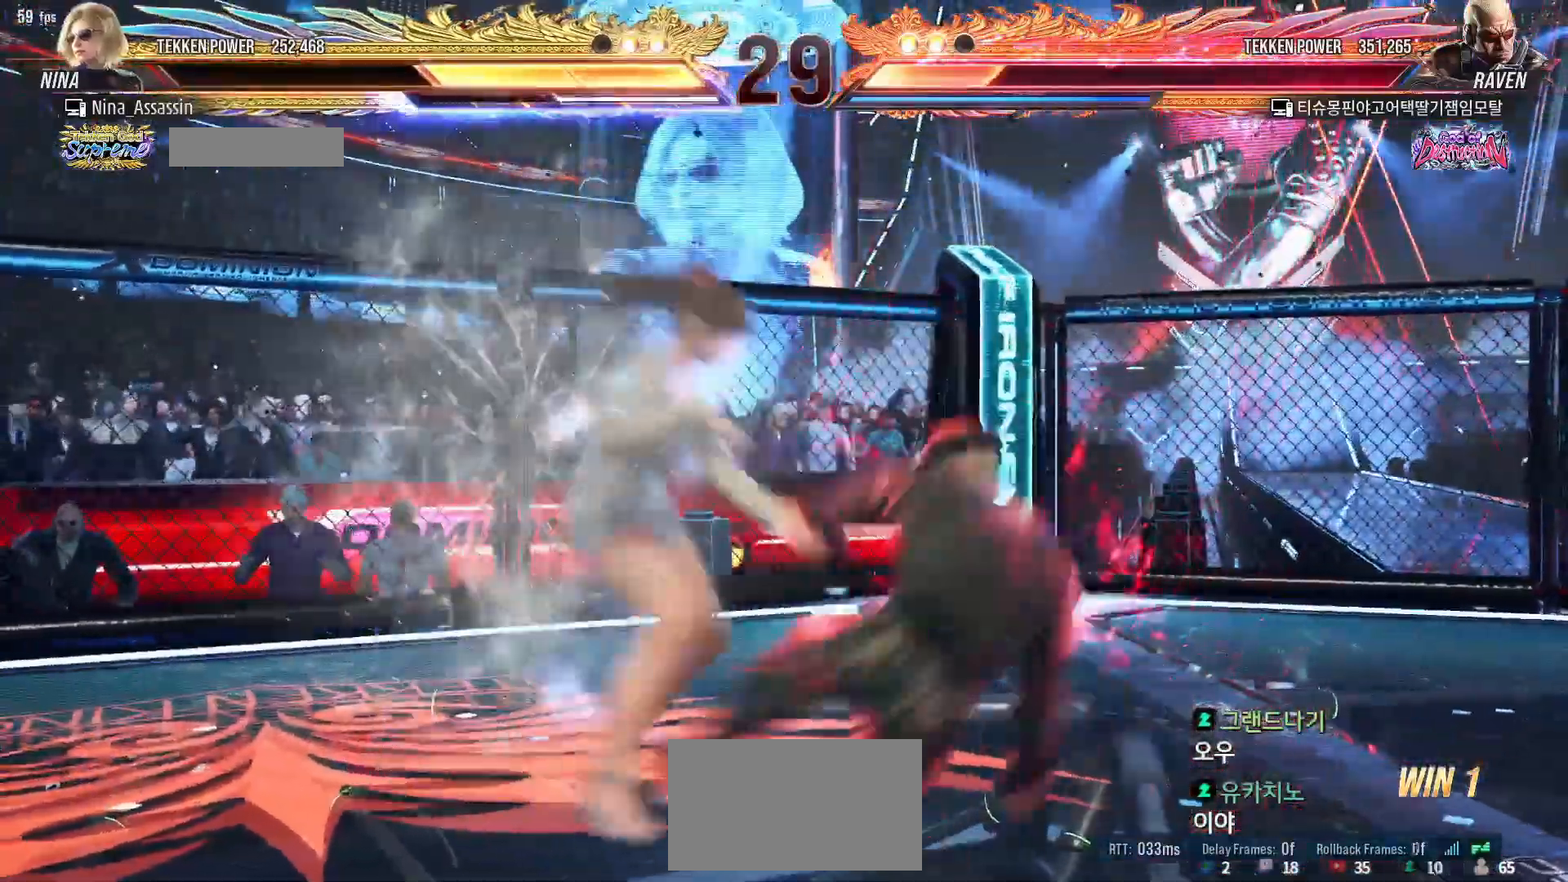
{"dt_ms": 500, "buttons": [], "left_stick": "center", "events": [[417, "left_stick", "center"]]}
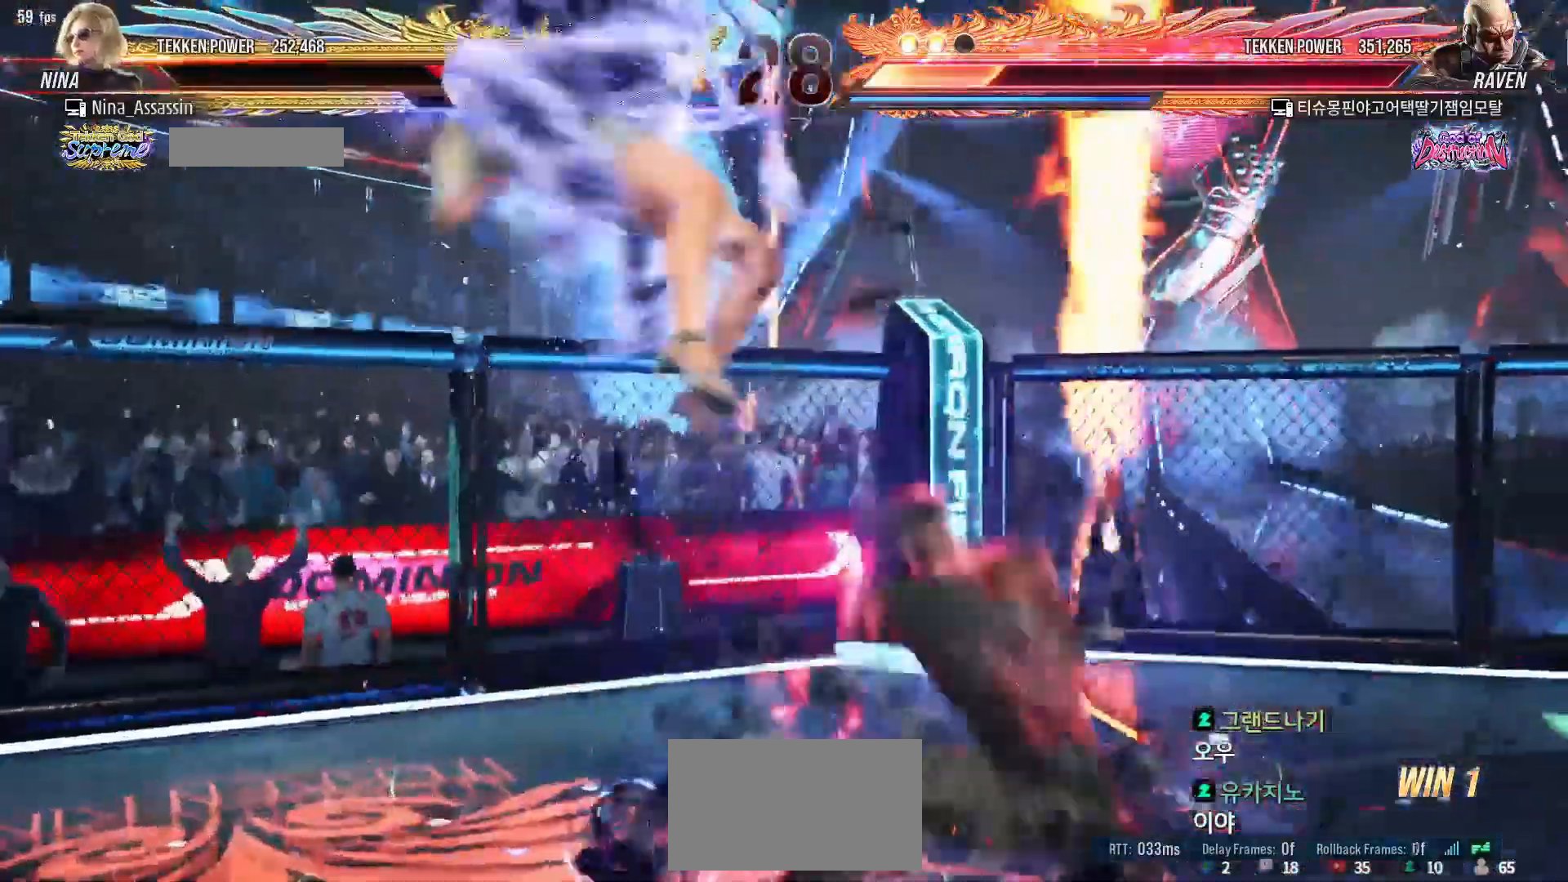
{"dt_ms": 500, "buttons": ["SQUARE"], "left_stick": "down", "events": [[200, "left_stick", "down"], [267, "SQUARE", "down"], [283, "SQUARE", "up"], [333, "SQUARE", "down"], [367, "SQUARE", "up"], [417, "SQUARE", "down"], [467, "SQUARE", "up"], [500, "SQUARE", "down"]]}
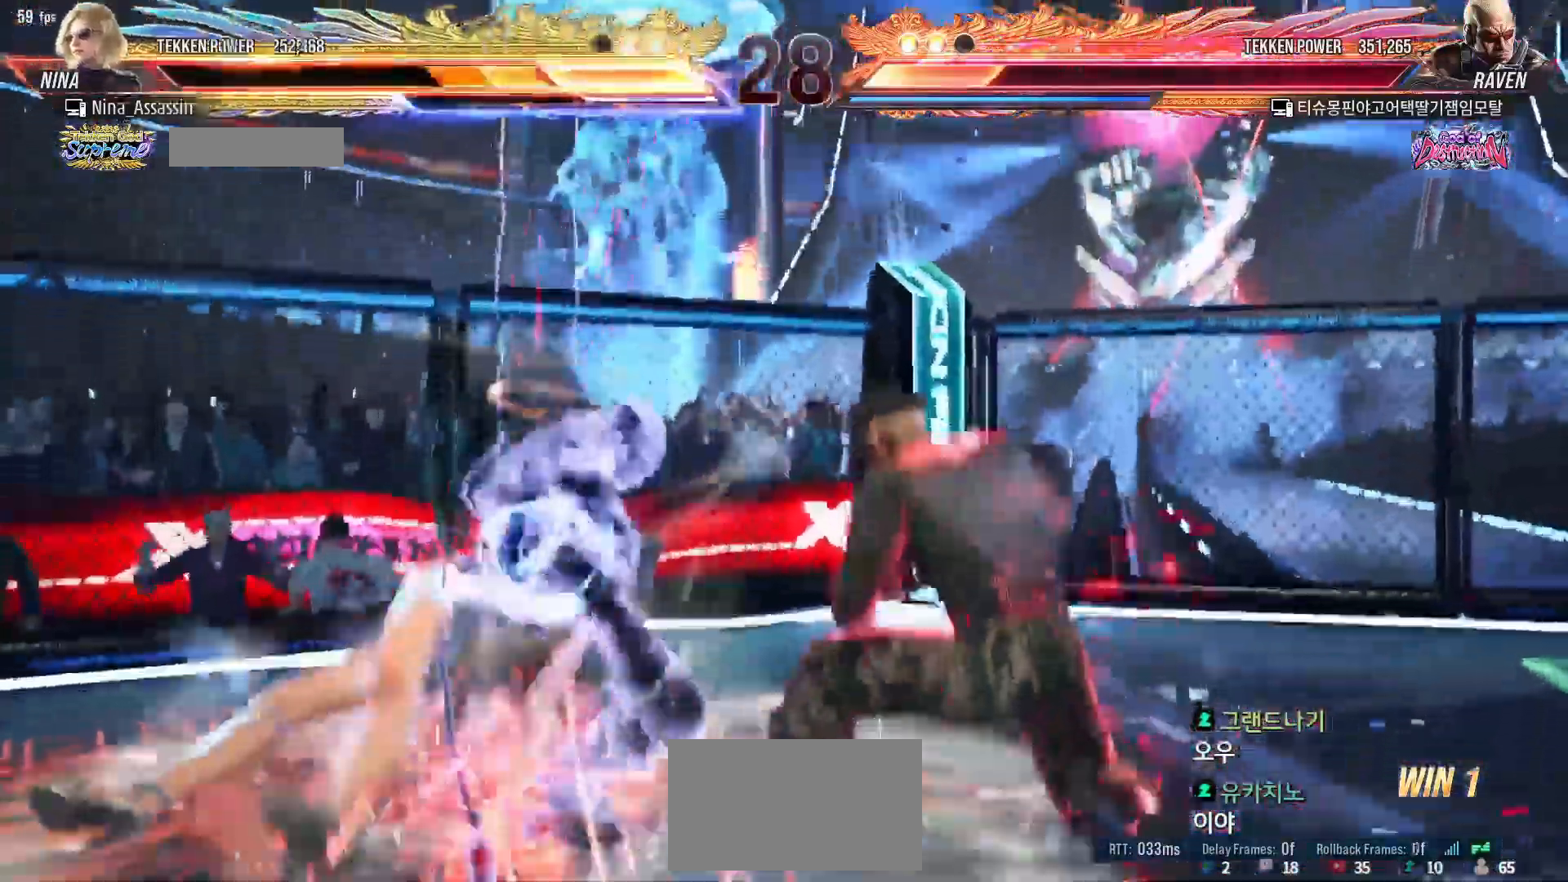
{"dt_ms": 500, "buttons": [], "left_stick": "down", "events": [[33, "SQUARE", "up"], [83, "SQUARE", "down"], [133, "SQUARE", "up"], [183, "SQUARE", "down"], [217, "SQUARE", "up"], [267, "SQUARE", "down"], [300, "SQUARE", "up"], [350, "SQUARE", "down"], [400, "SQUARE", "up"], [417, "SQUARE", "down"], [467, "SQUARE", "up"]]}
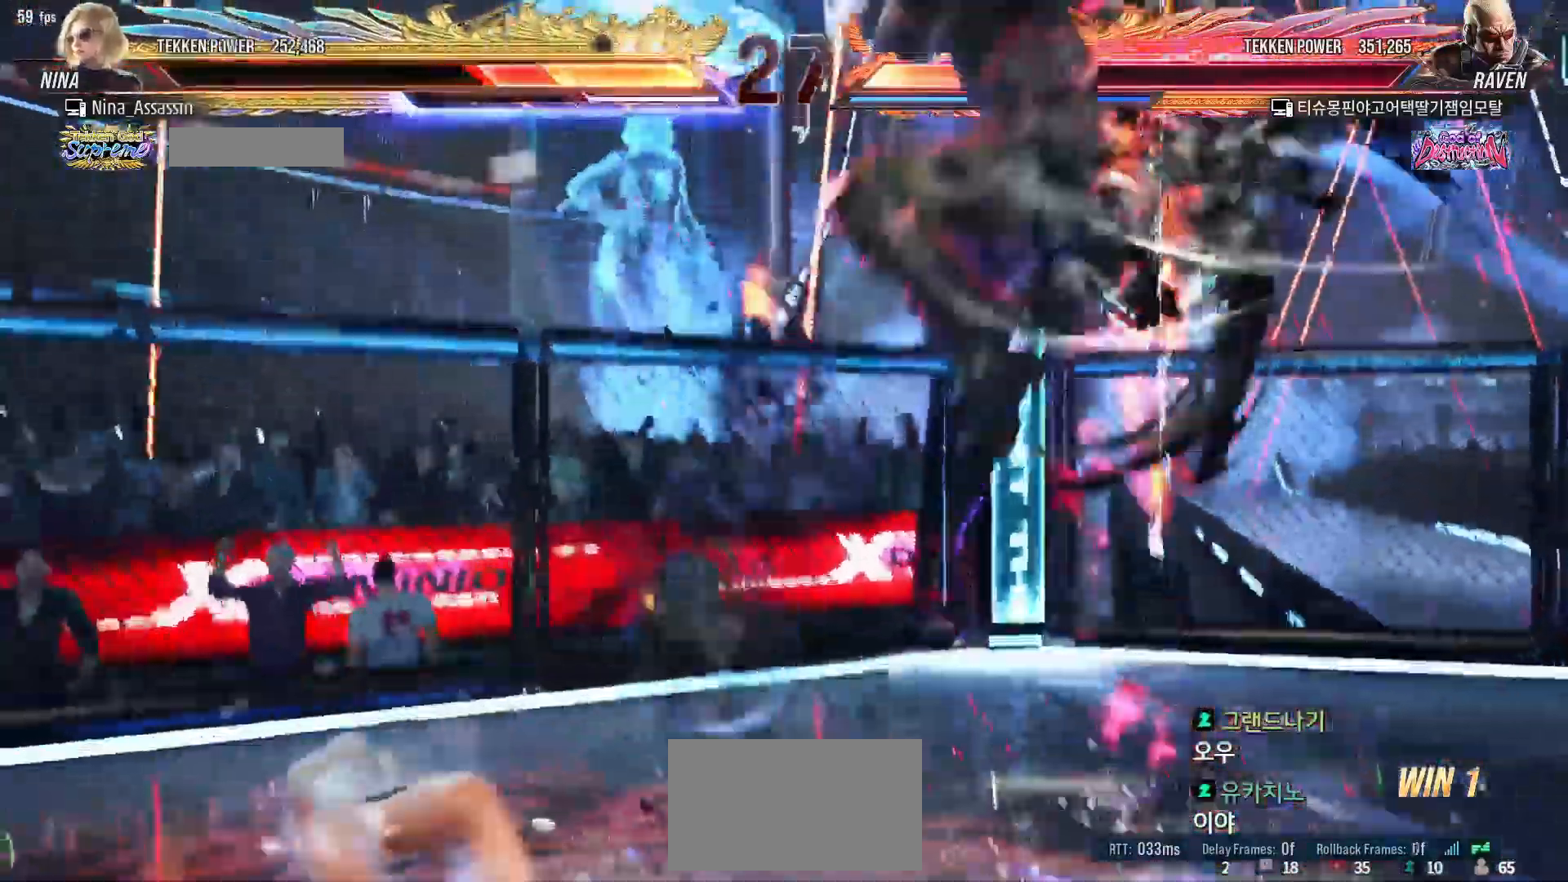
{"dt_ms": 500, "buttons": [], "left_stick": "down"}
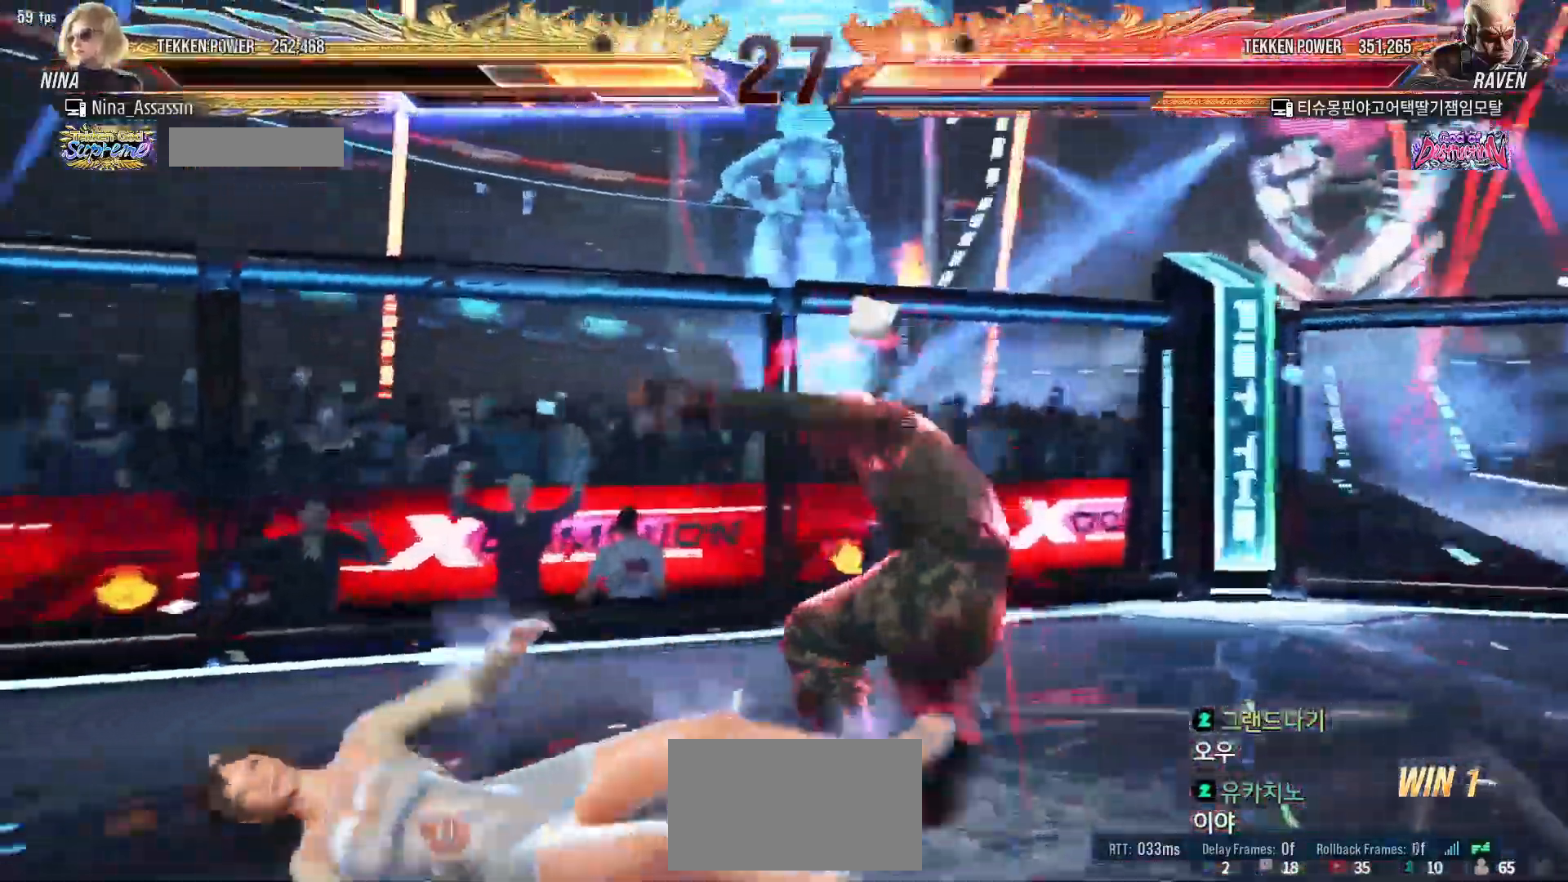
{"dt_ms": 1000, "buttons": [], "left_stick": "left"}
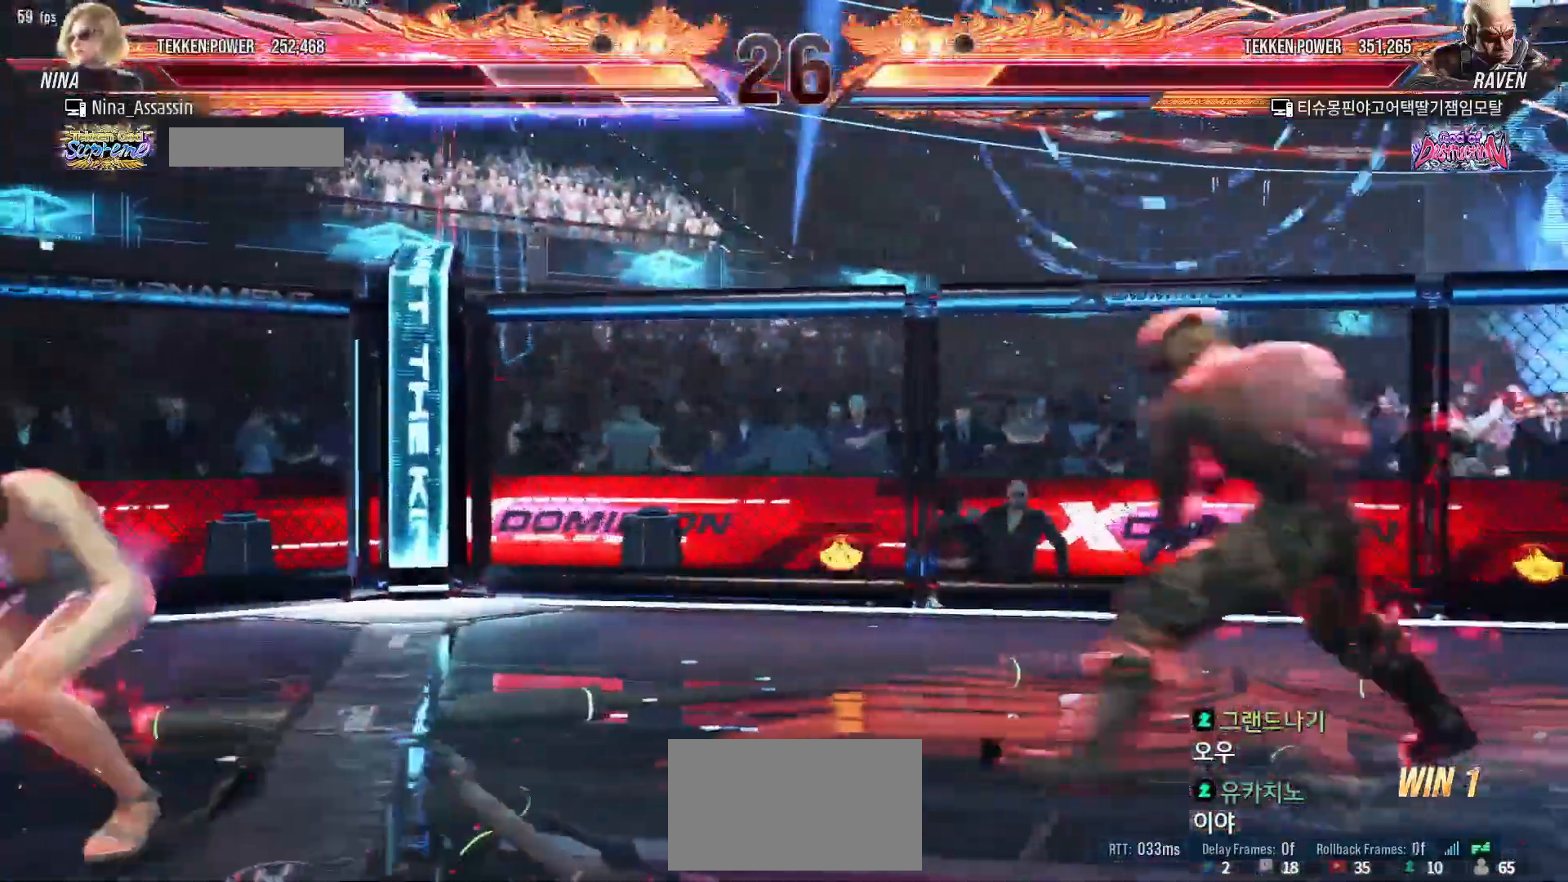
{"dt_ms": 500, "buttons": [], "left_stick": "right", "events": [[33, "left_stick", "center"], [100, "left_stick", "left"], [367, "left_stick", "right"], [383, "SQUARE", "down"], [383, "TRIANGLE", "down"], [417, "TRIANGLE", "up"], [433, "SQUARE", "up"]]}
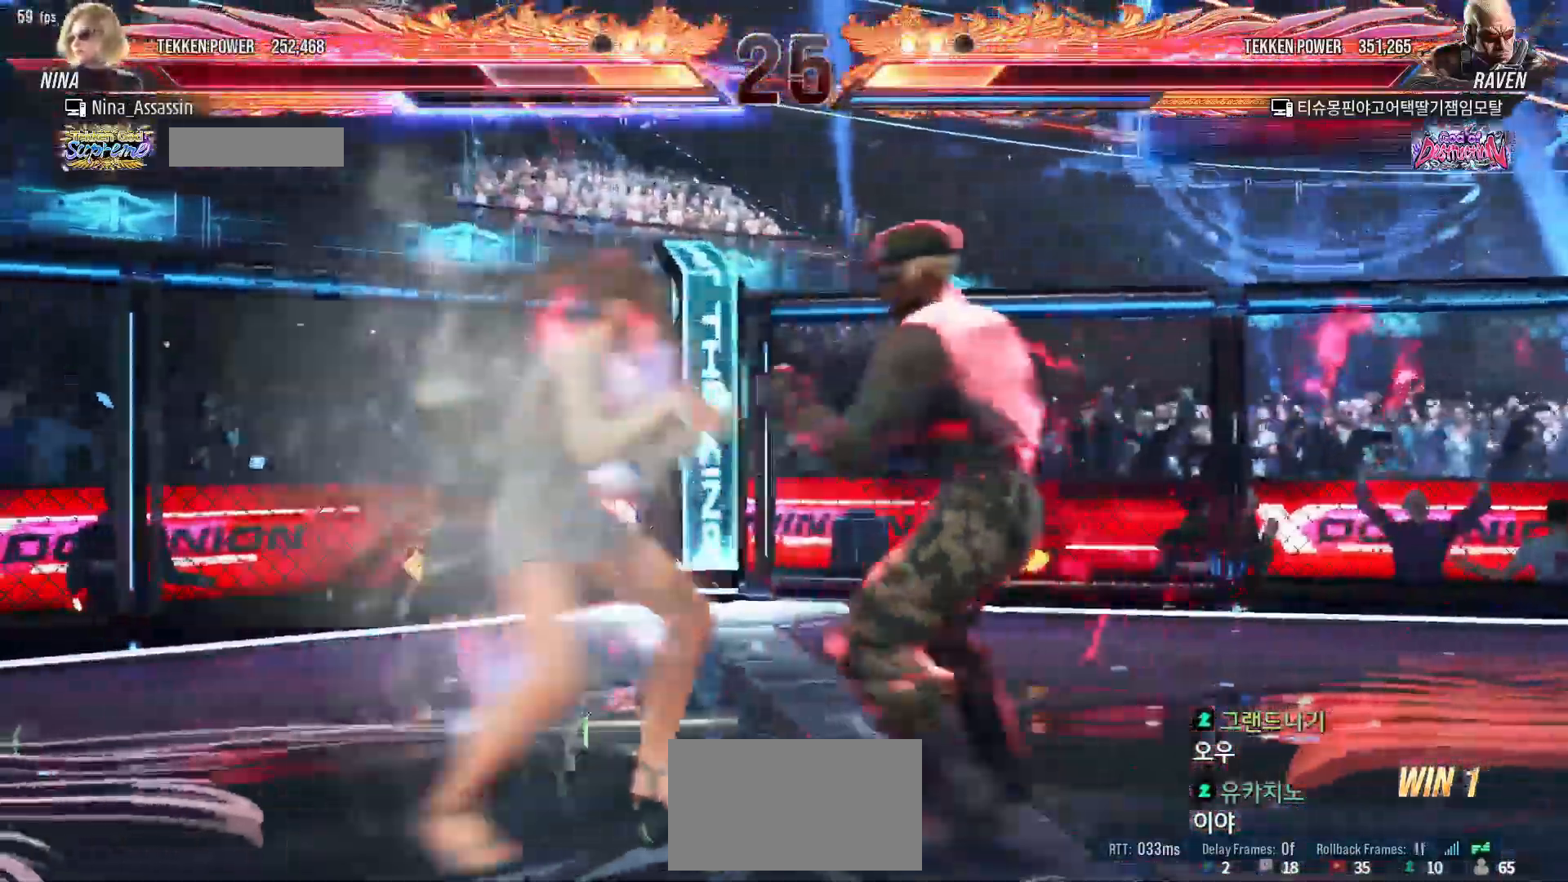
{"dt_ms": 500, "buttons": [], "left_stick": "right", "events": []}
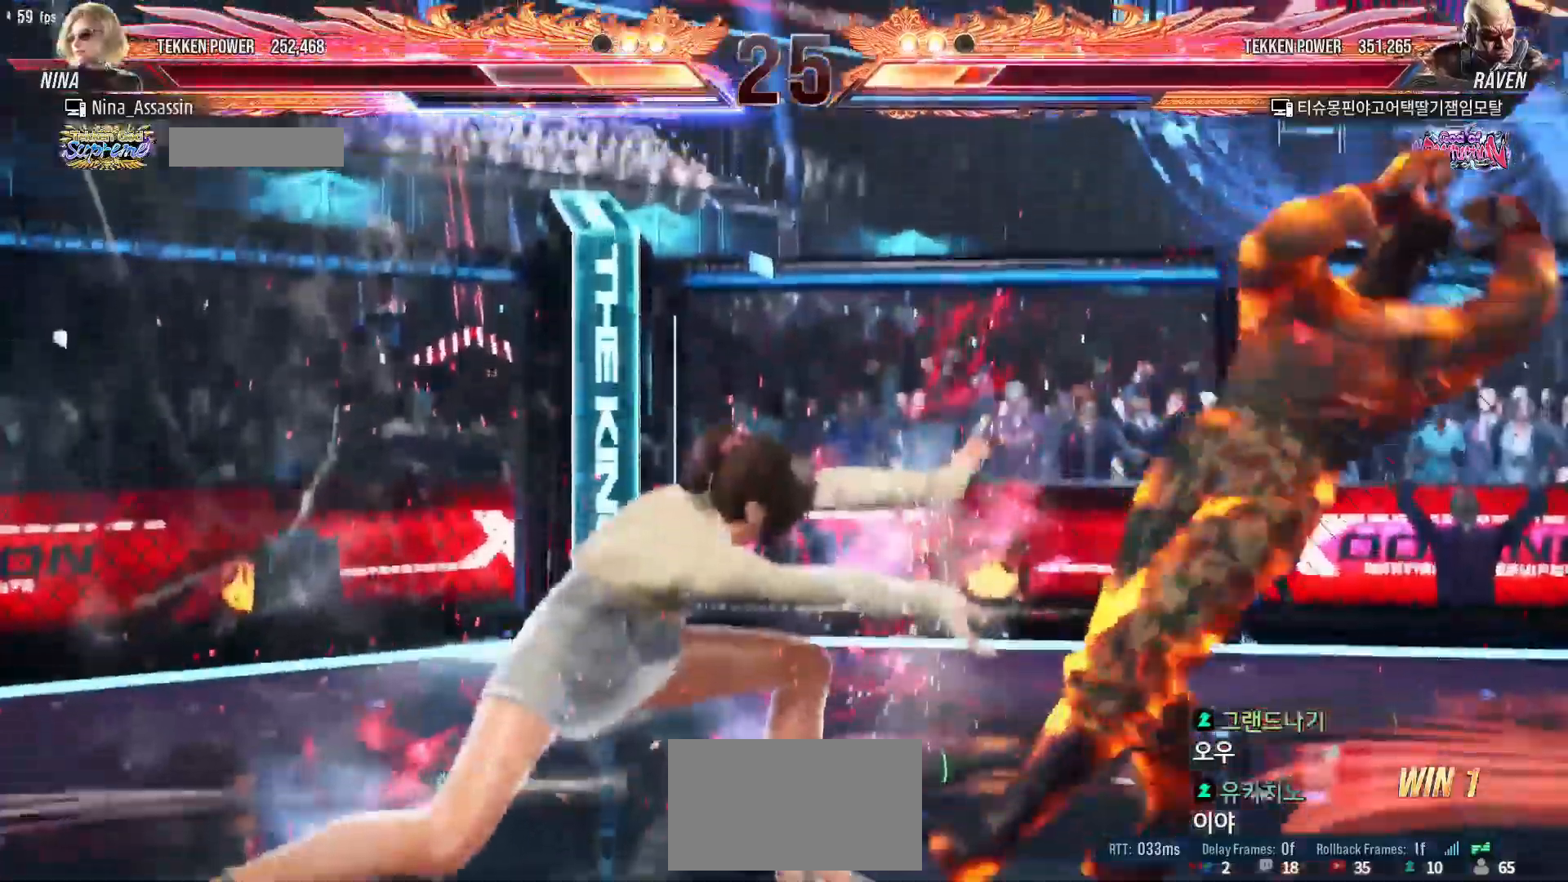
{"dt_ms": 1000, "buttons": [], "left_stick": "left"}
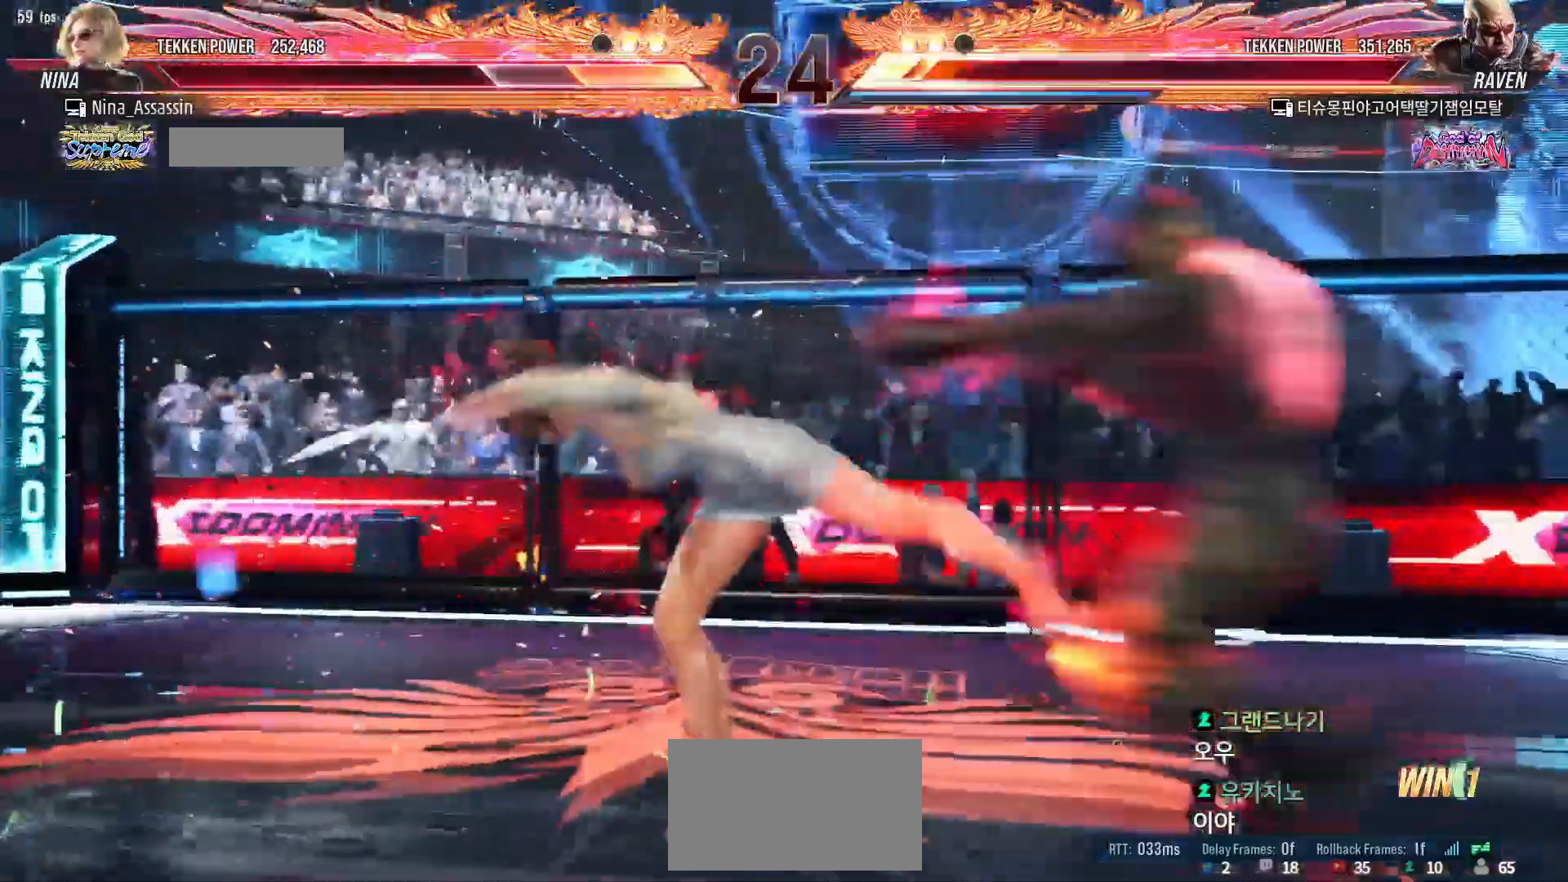
{"dt_ms": 500, "buttons": [], "left_stick": "center", "events": [[150, "left_stick", "center"], [350, "left_stick", "down"], [450, "left_stick", "center"]]}
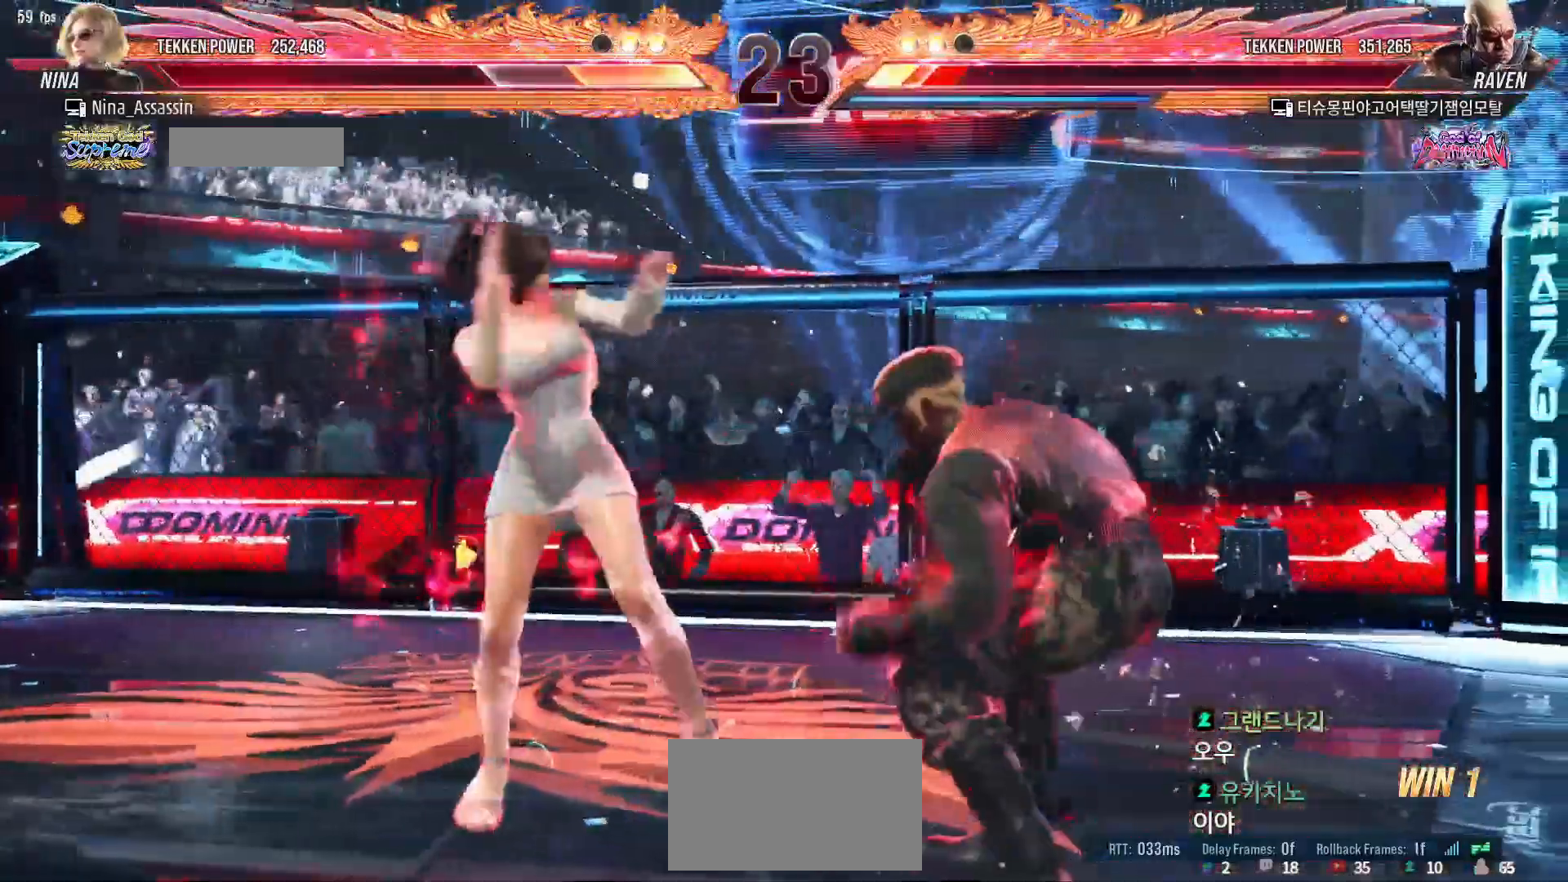
{"dt_ms": 500, "buttons": [], "left_stick": "center", "events": [[133, "SQUARE", "down"], [183, "SQUARE", "up"], [250, "left_stick", "left"], [433, "left_stick", "up"], [500, "left_stick", "center"]]}
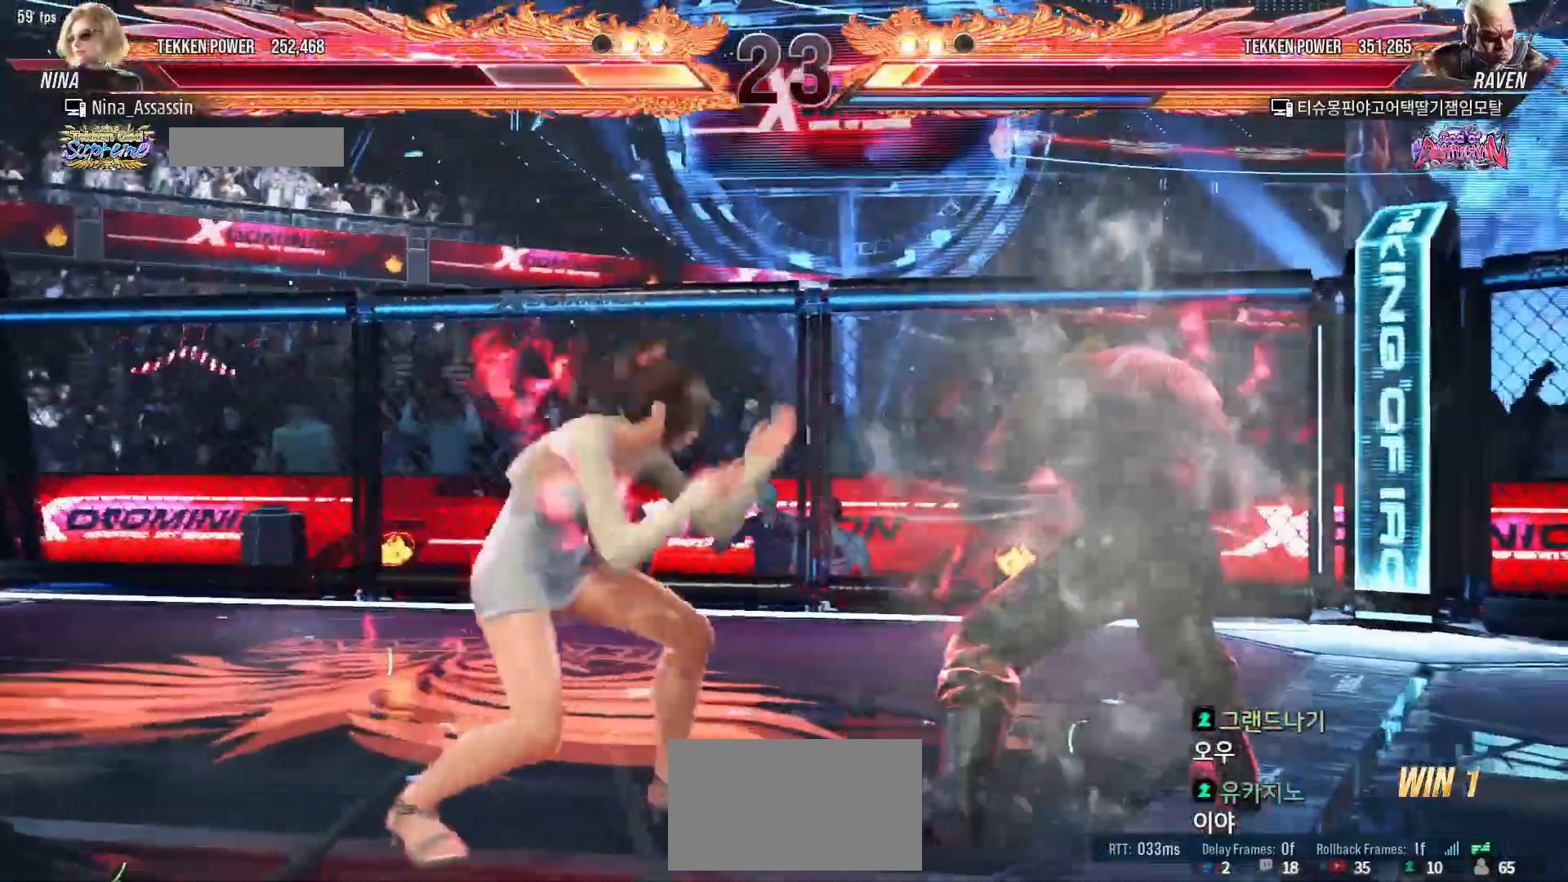
{"dt_ms": 500, "buttons": [], "left_stick": "center", "events": [[33, "left_stick", "down-right"], [50, "SQUARE", "down"], [83, "SQUARE", "up"], [150, "TRIANGLE", "down"], [217, "left_stick", "center"], [233, "TRIANGLE", "up"]]}
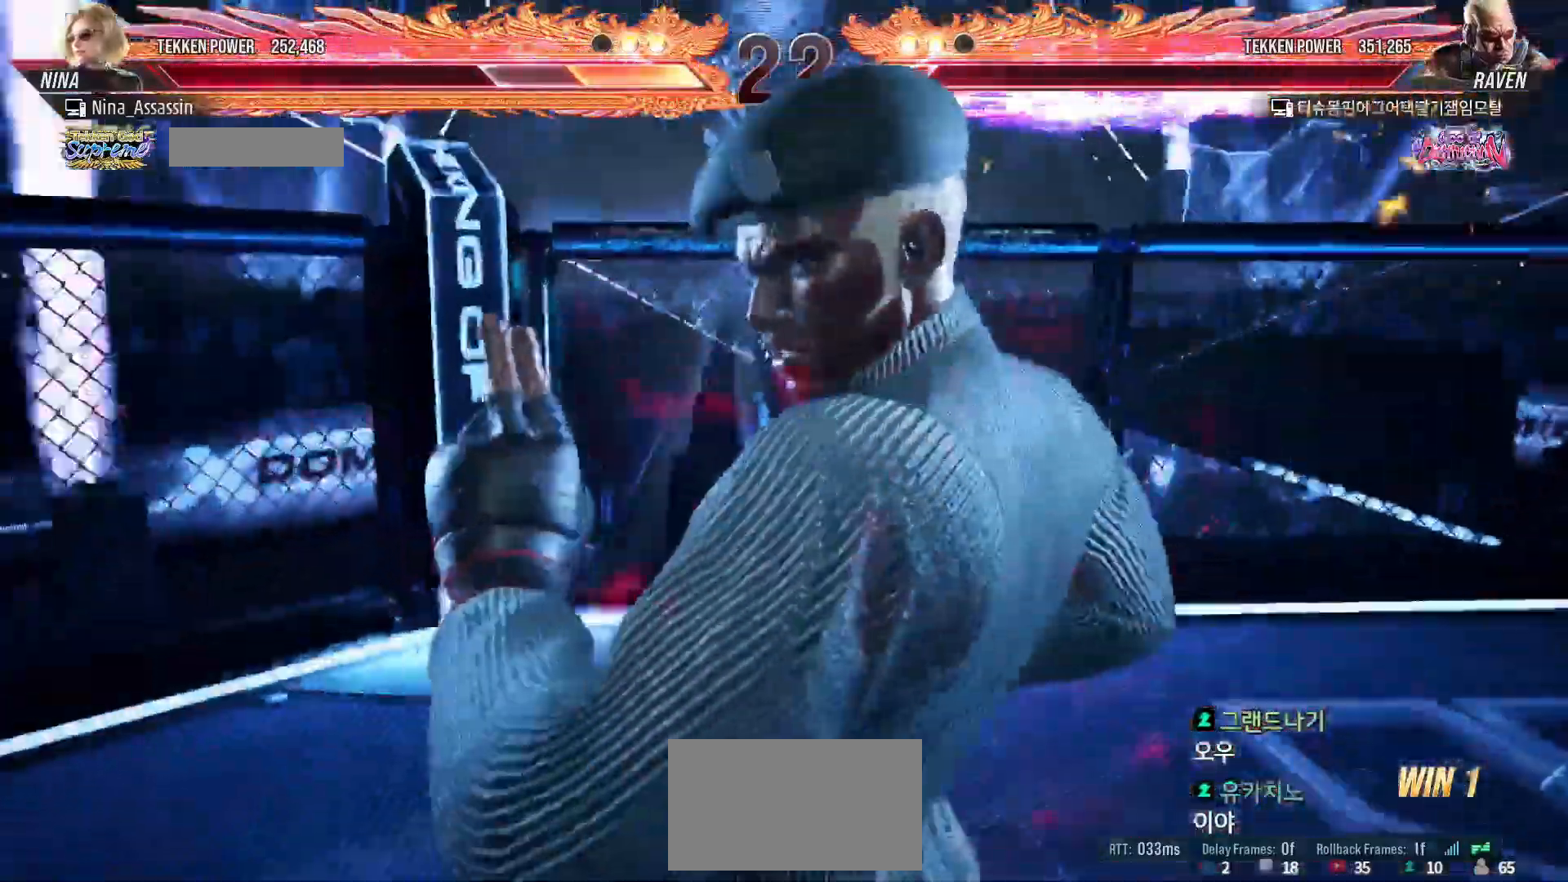
{"dt_ms": 1000, "buttons": [], "left_stick": "center"}
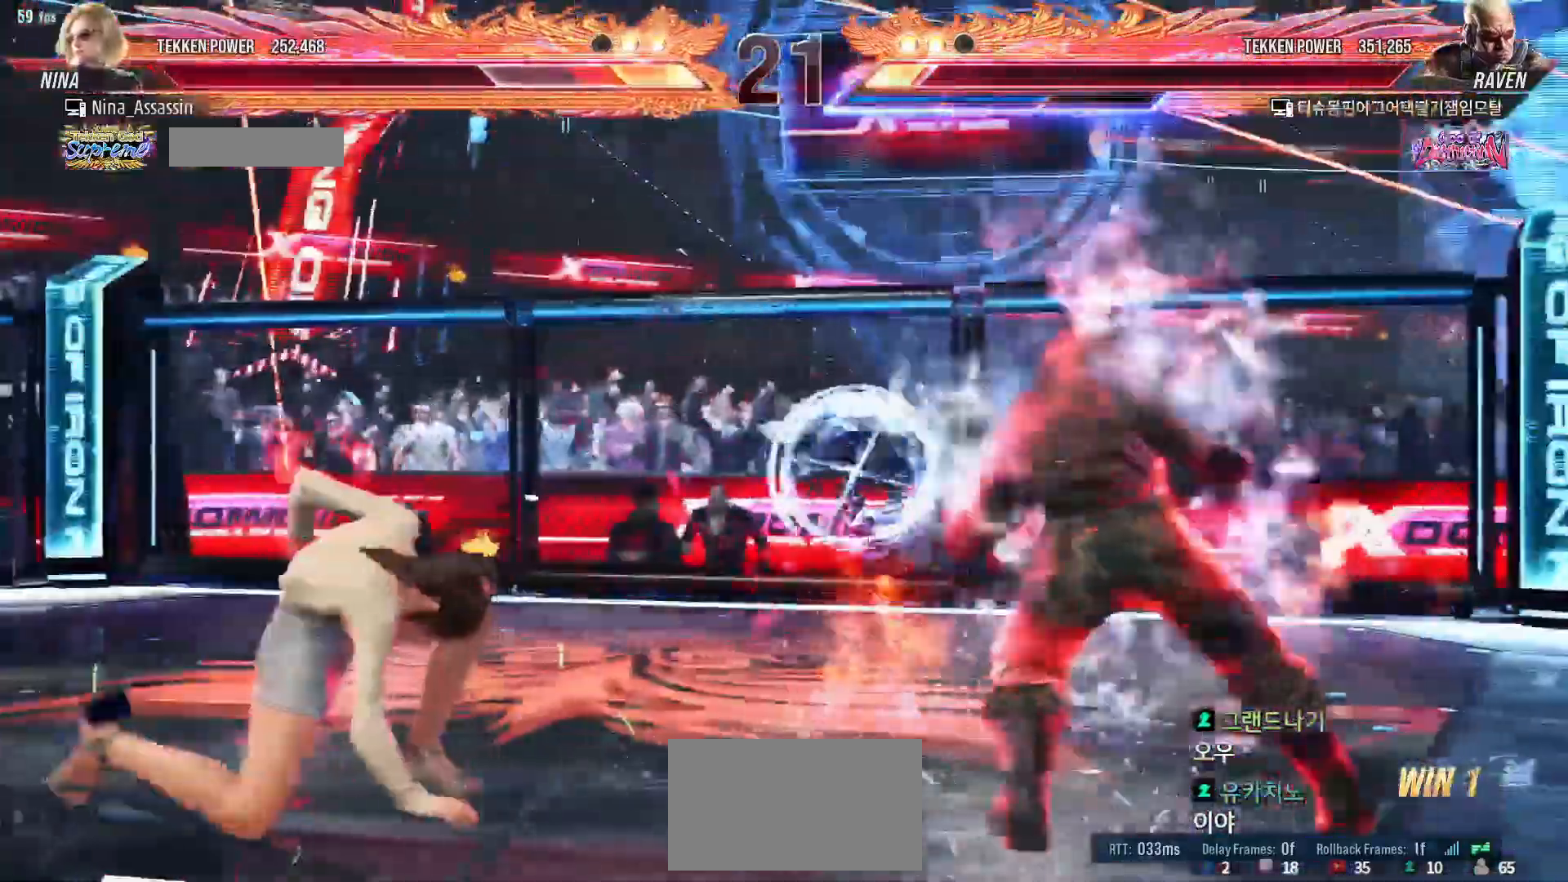
{"dt_ms": 500, "buttons": [], "left_stick": "left", "events": [[183, "left_stick", "left"], [283, "left_stick", "center"], [333, "left_stick", "left"]]}
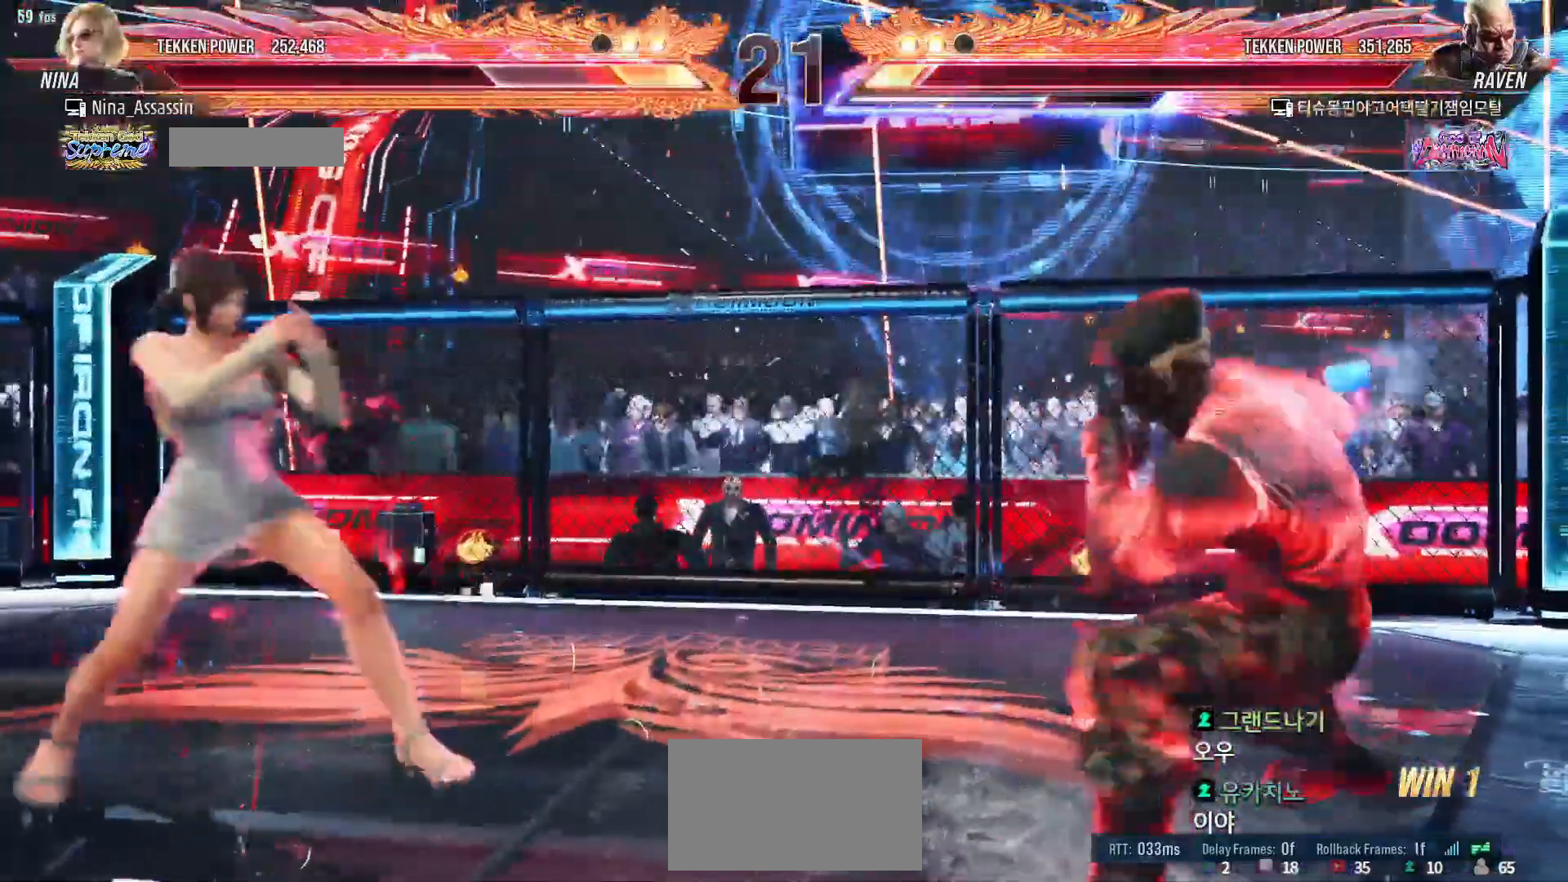
{"dt_ms": 500, "buttons": [], "left_stick": "center", "events": [[200, "left_stick", "down"], [267, "left_stick", "center"], [417, "left_stick", "left"], [500, "left_stick", "center"]]}
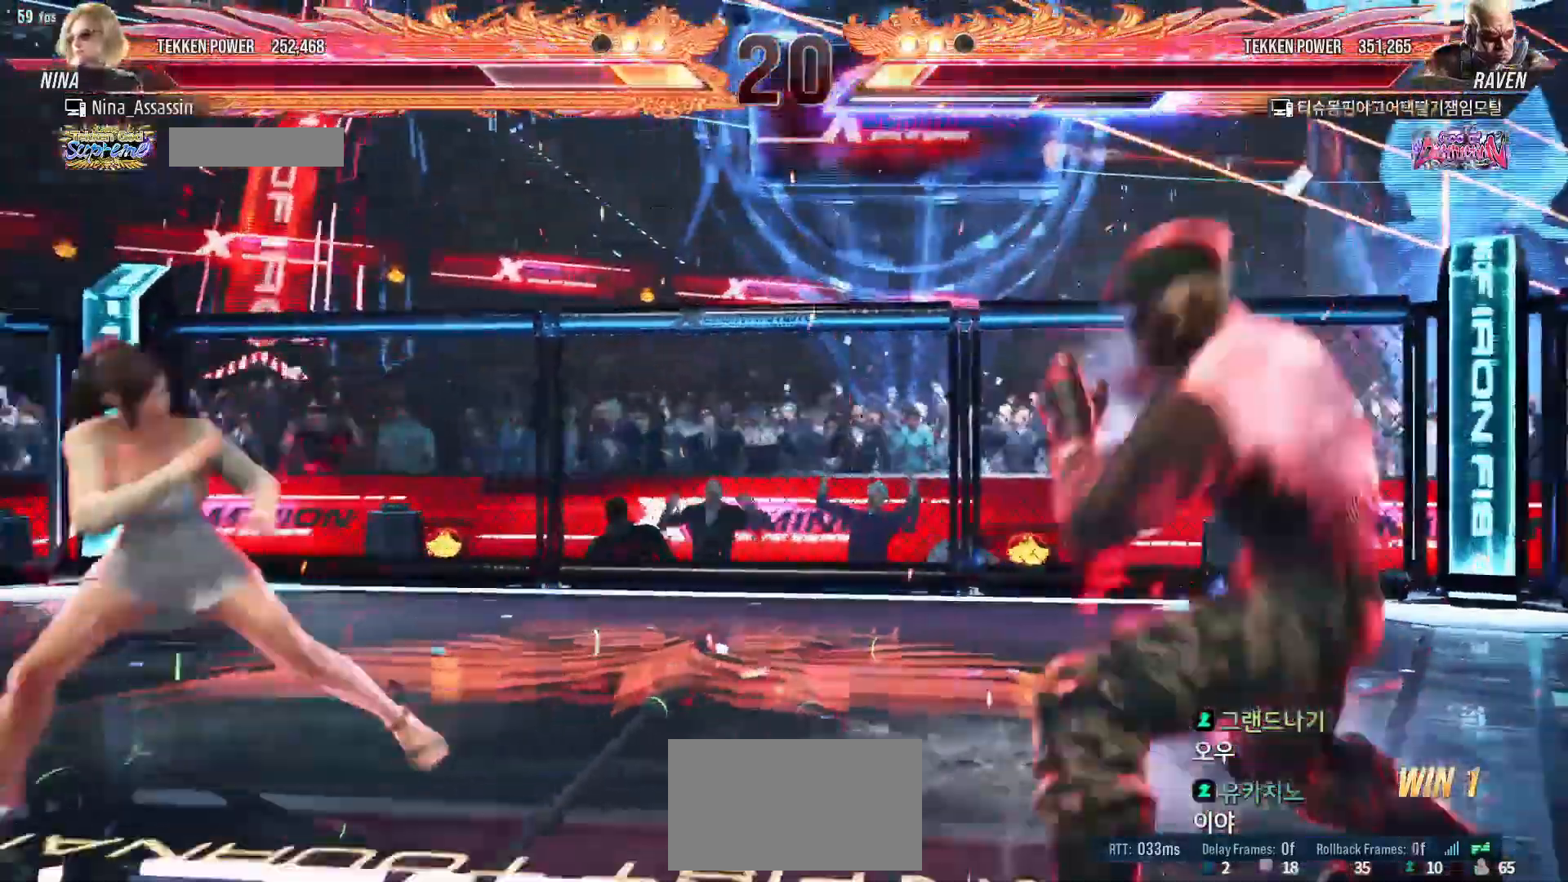
{"dt_ms": 500, "buttons": [], "left_stick": "left", "events": [[50, "left_stick", "left"], [117, "left_stick", "down"], [183, "left_stick", "center"], [333, "left_stick", "left"]]}